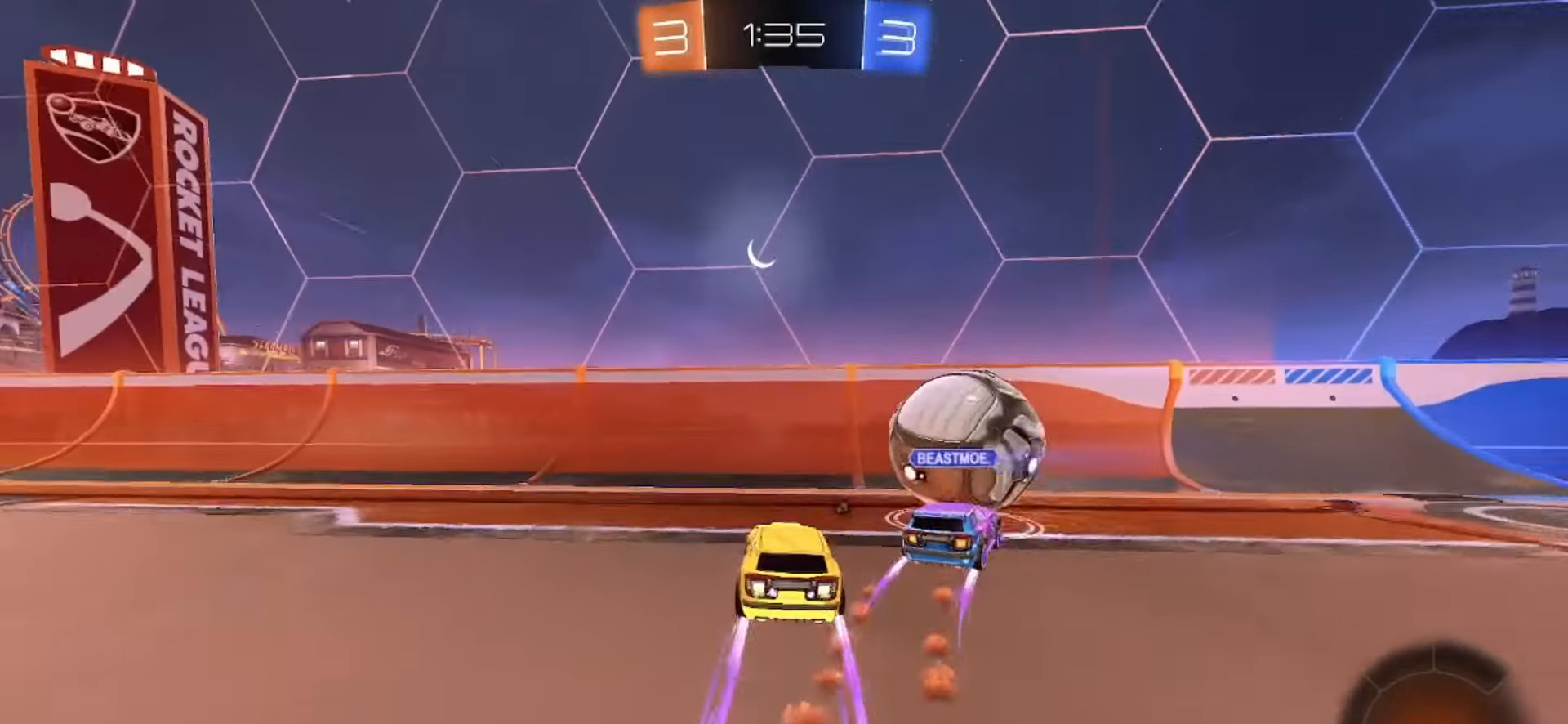
Gameplay with a controller (PlayStation layout); each line is a JSON object with the inputs held at the frame after it (dt_ms = milliseconds from this image to that frame). "events" lists button and stick changes between this image and that frame as [ms after this image, input, new state], when the widget could be followed in between. Not read: L3 R3 SELECT TOUCHPAD.
{"dt_ms": 500, "buttons": ["SQUARE", "R2"], "left_stick": "right", "right_stick": "center", "events": [[300, "SQUARE", "down"]]}
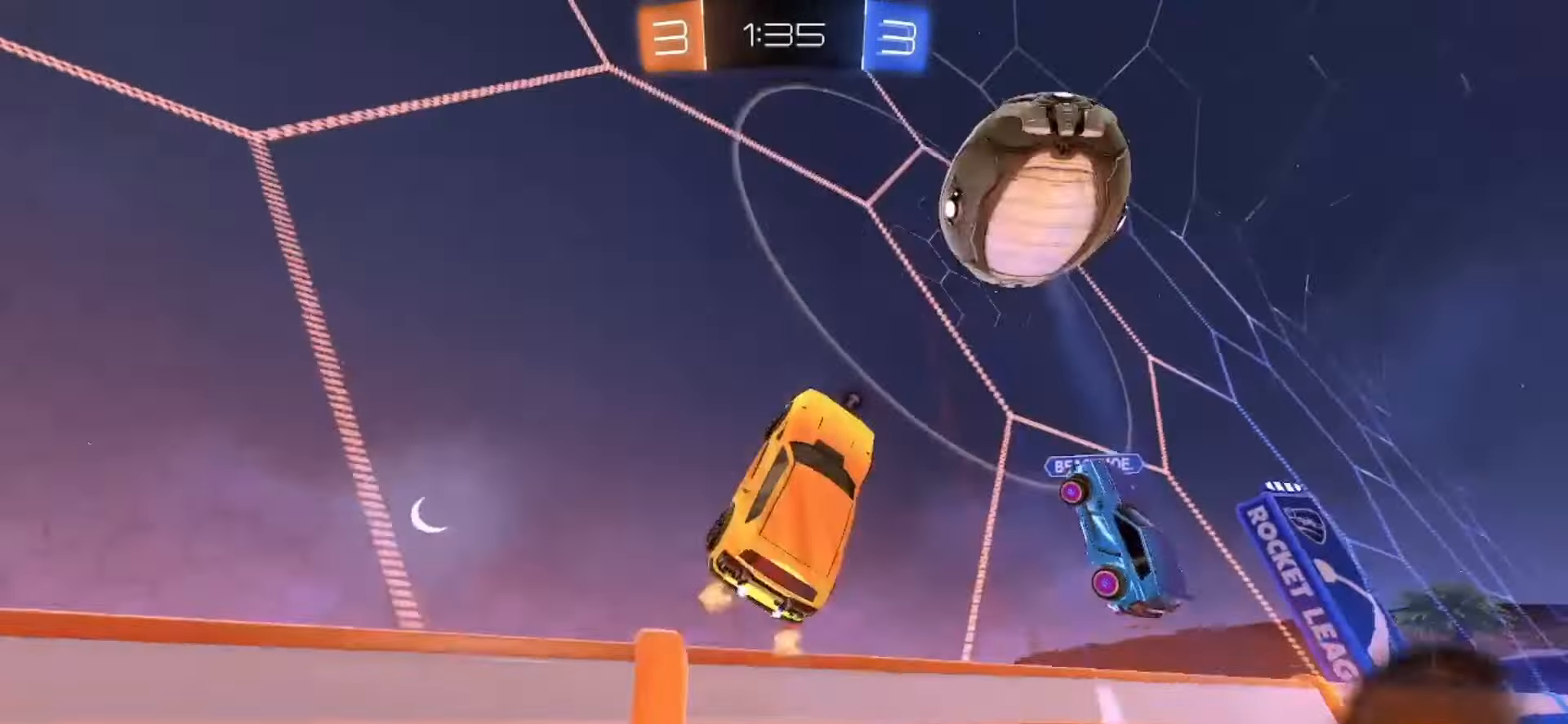
{"dt_ms": 500, "buttons": ["SQUARE", "R2"], "left_stick": "right", "right_stick": "center", "events": [[250, "SQUARE", "up"], [267, "SQUARE", "down"]]}
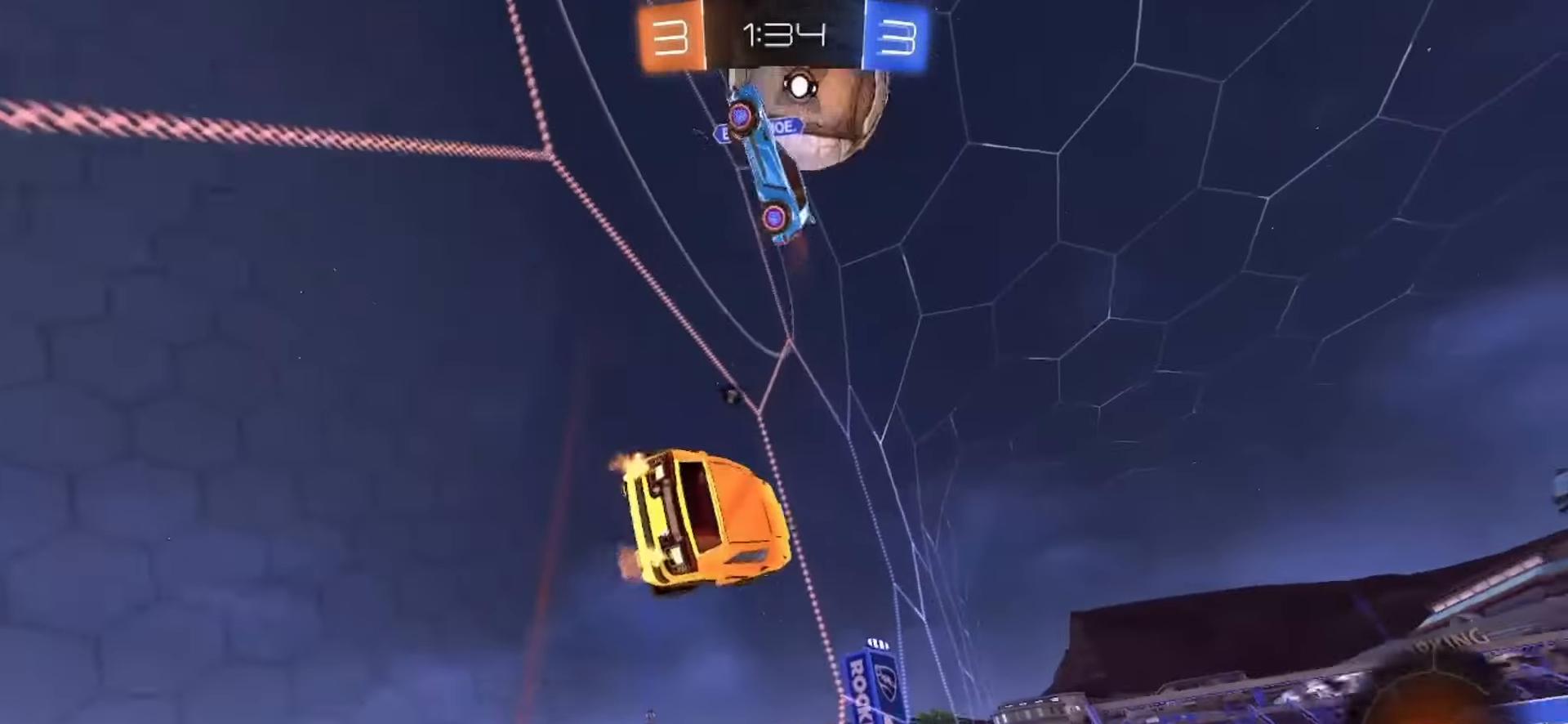
{"dt_ms": 500, "buttons": ["R2"], "left_stick": "right", "right_stick": "center", "events": [[83, "SQUARE", "up"], [133, "TRIANGLE", "down"], [233, "TRIANGLE", "up"]]}
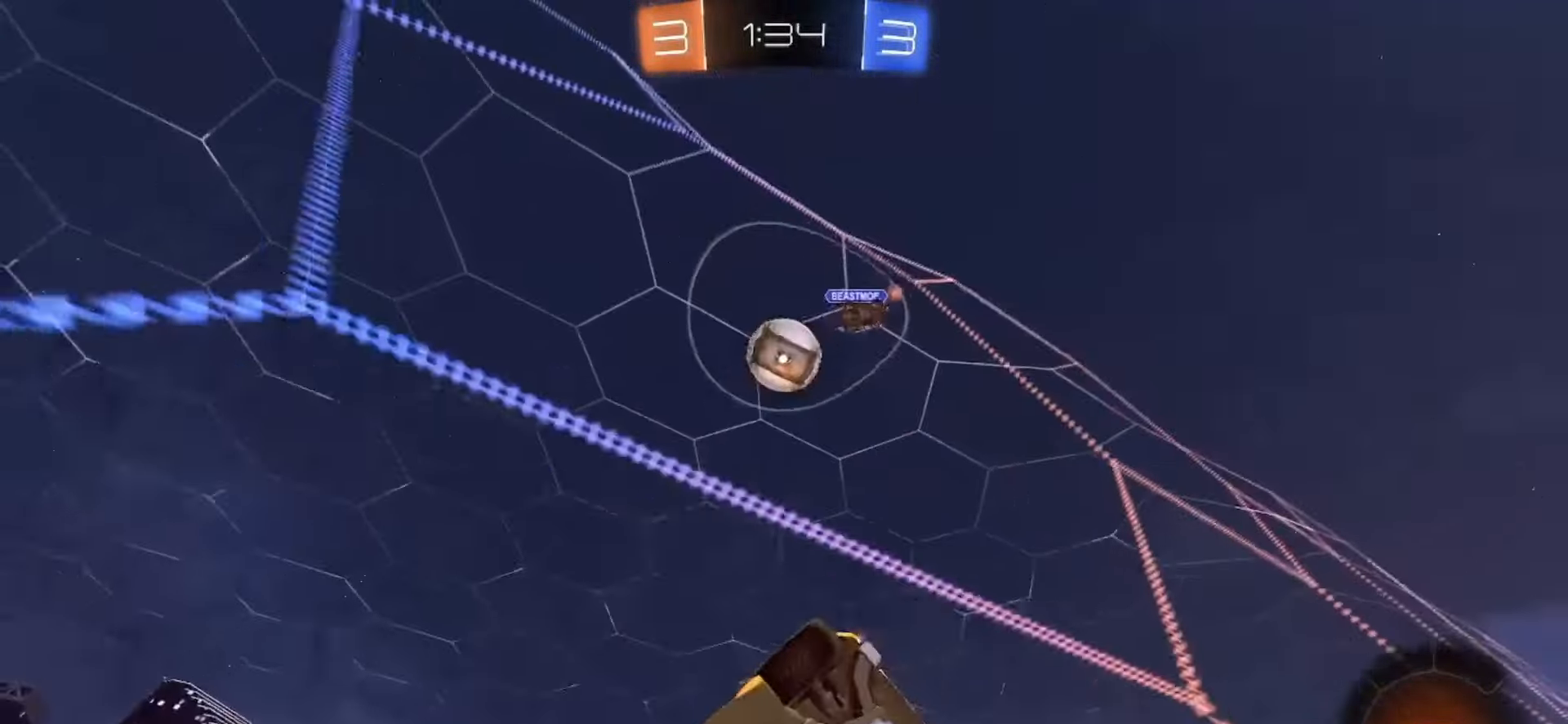
{"dt_ms": 500, "buttons": [], "left_stick": "right", "right_stick": "center", "events": [[83, "TRIANGLE", "down"], [83, "left_stick", "center"], [183, "TRIANGLE", "up"], [233, "left_stick", "right"], [450, "R2", "up"]]}
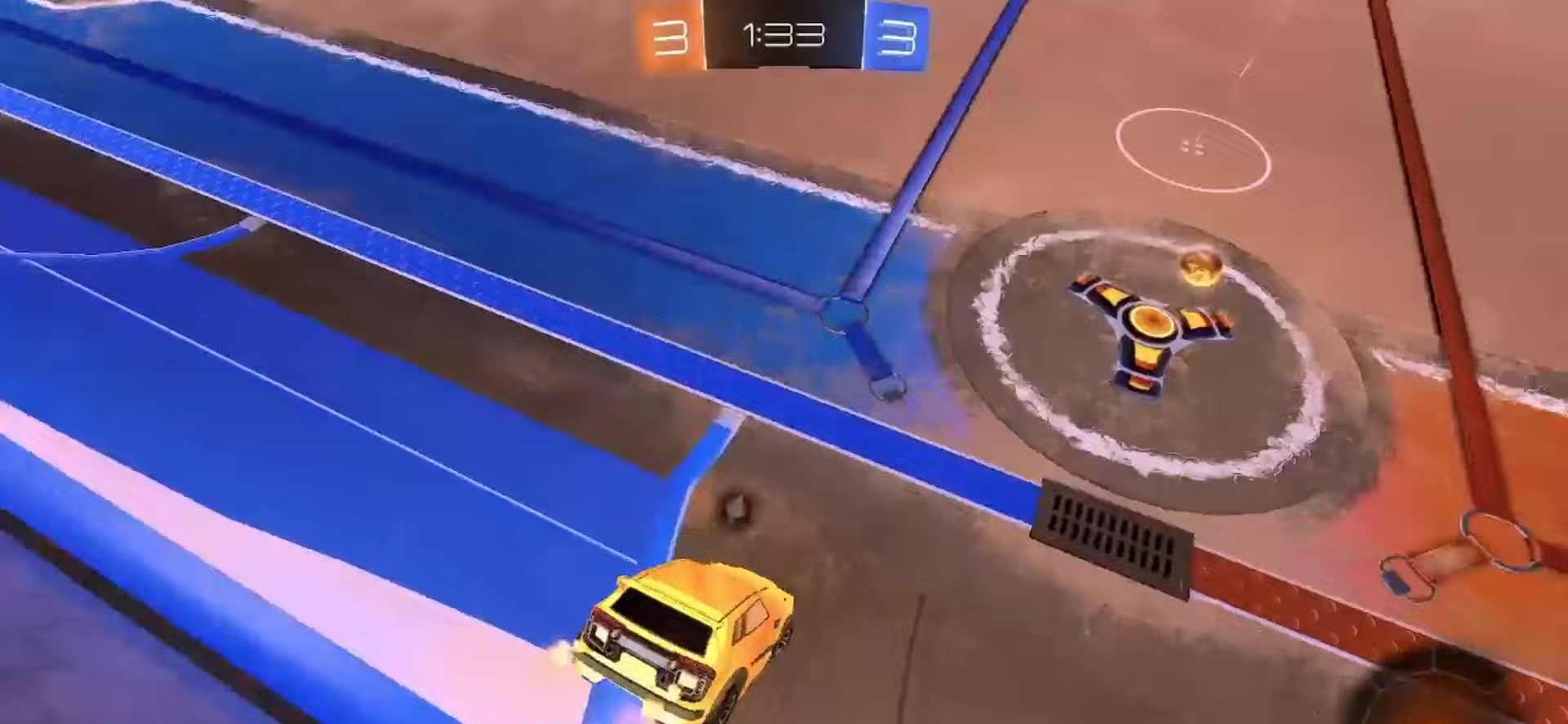
{"dt_ms": 500, "buttons": ["R2"], "left_stick": "right", "right_stick": "center", "events": [[150, "left_stick", "center"], [167, "R2", "down"], [233, "TRIANGLE", "down"], [300, "TRIANGLE", "up"], [383, "left_stick", "right"]]}
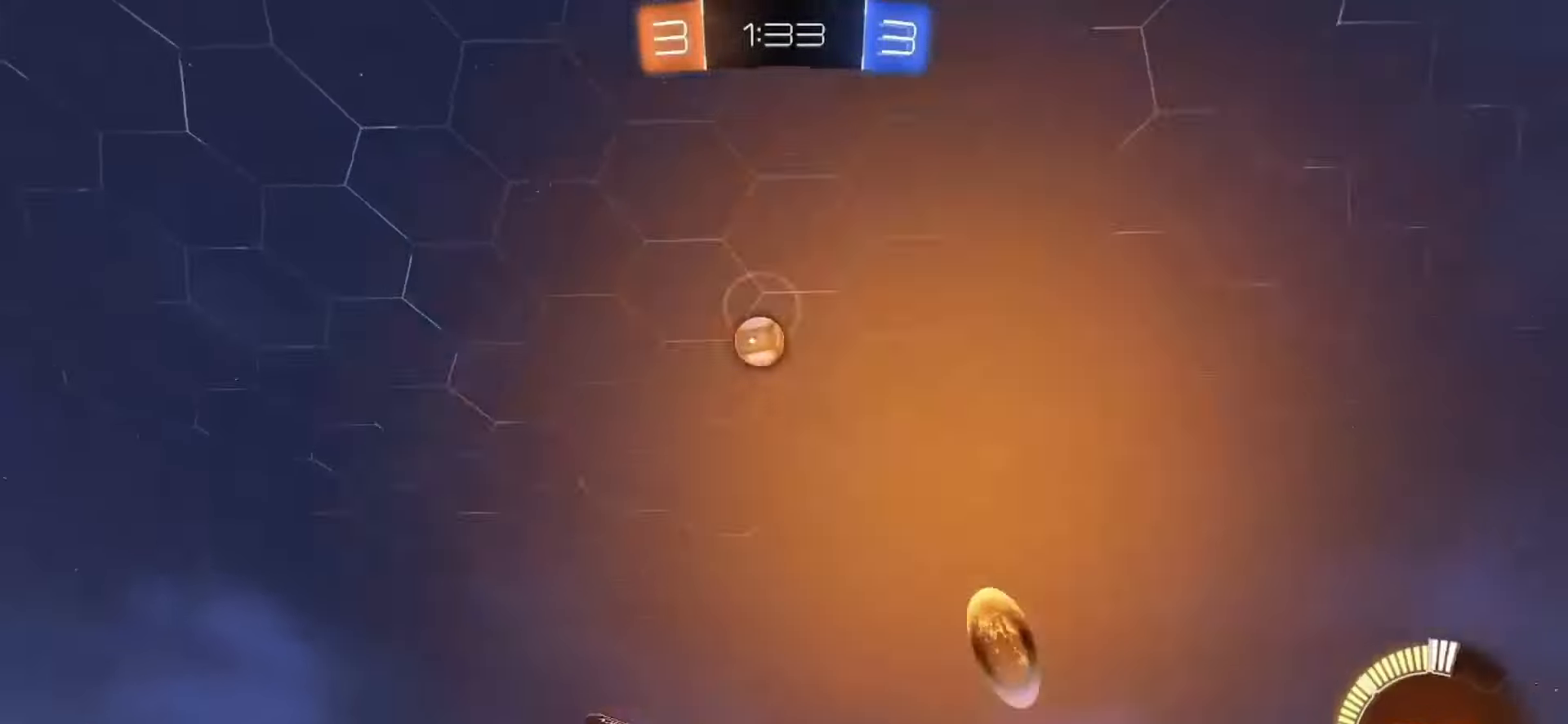
{"dt_ms": 500, "buttons": ["SQUARE", "R2"], "left_stick": "center", "right_stick": "center"}
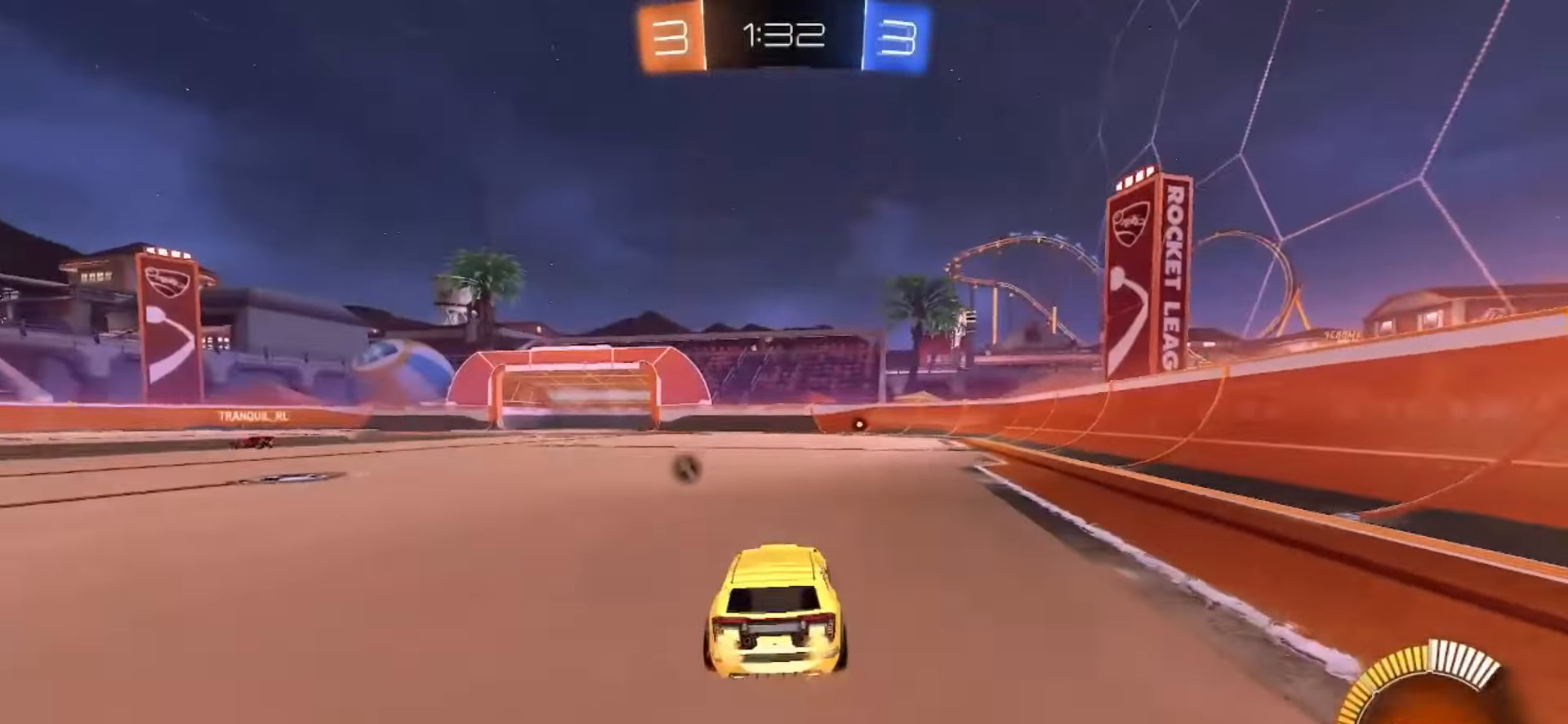
{"dt_ms": 500, "buttons": ["SQUARE", "R2"], "left_stick": "center", "right_stick": "center", "events": [[150, "SQUARE", "up"], [183, "left_stick", "left"], [217, "TRIANGLE", "down"], [333, "TRIANGLE", "up"], [333, "left_stick", "center"], [467, "SQUARE", "down"]]}
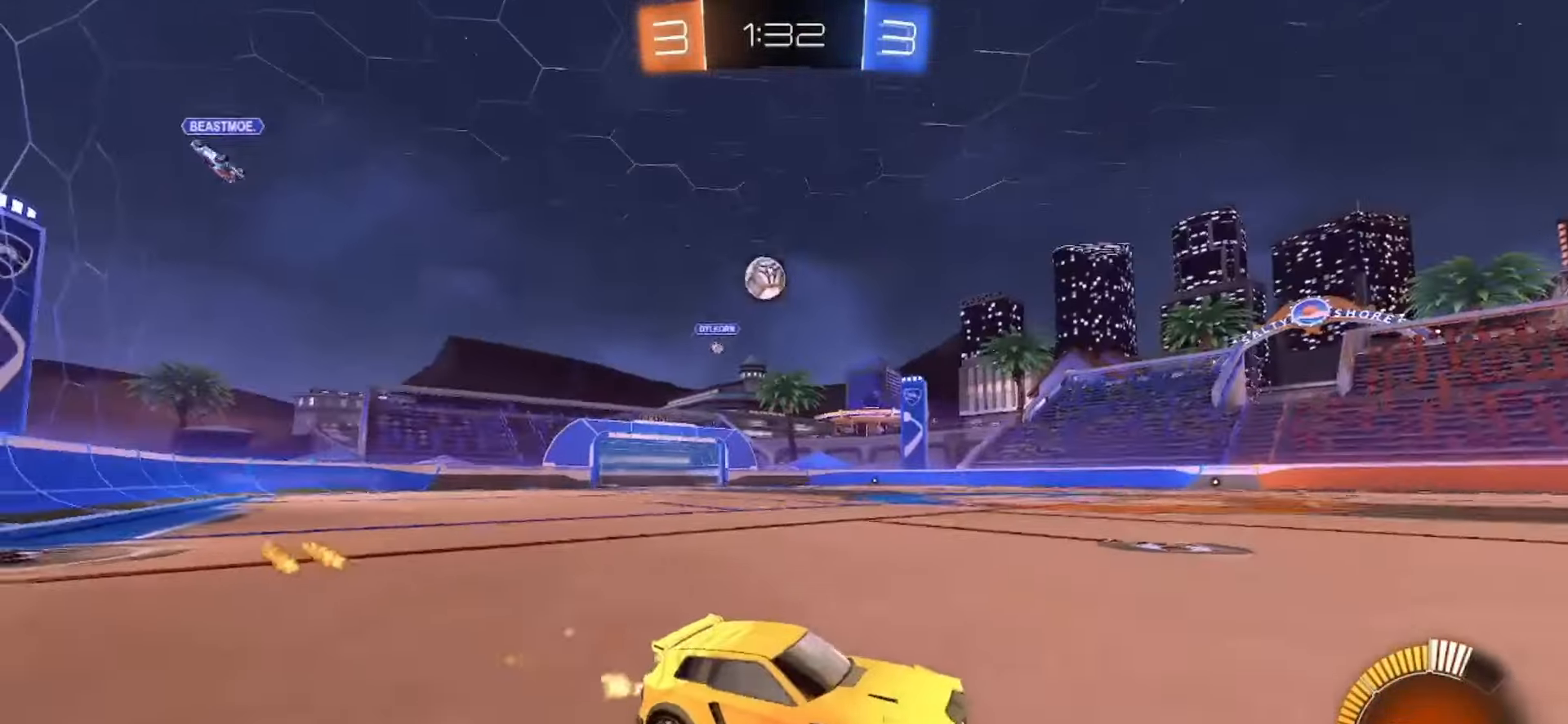
{"dt_ms": 1000, "buttons": ["SQUARE", "R2"], "left_stick": "center", "right_stick": "center"}
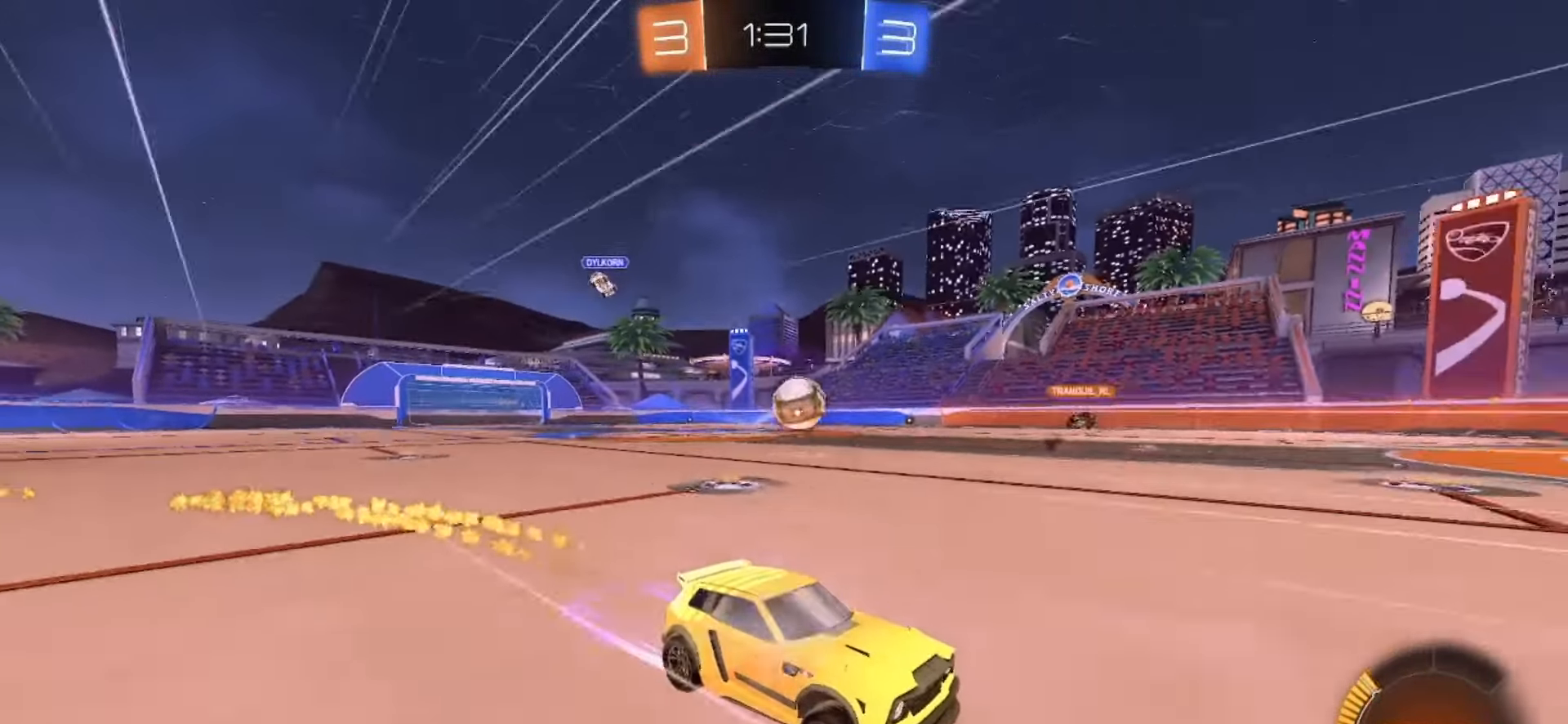
{"dt_ms": 500, "buttons": ["R2"], "left_stick": "left", "right_stick": "center", "events": [[150, "SQUARE", "up"], [167, "left_stick", "left"], [317, "left_stick", "center"], [467, "left_stick", "left"]]}
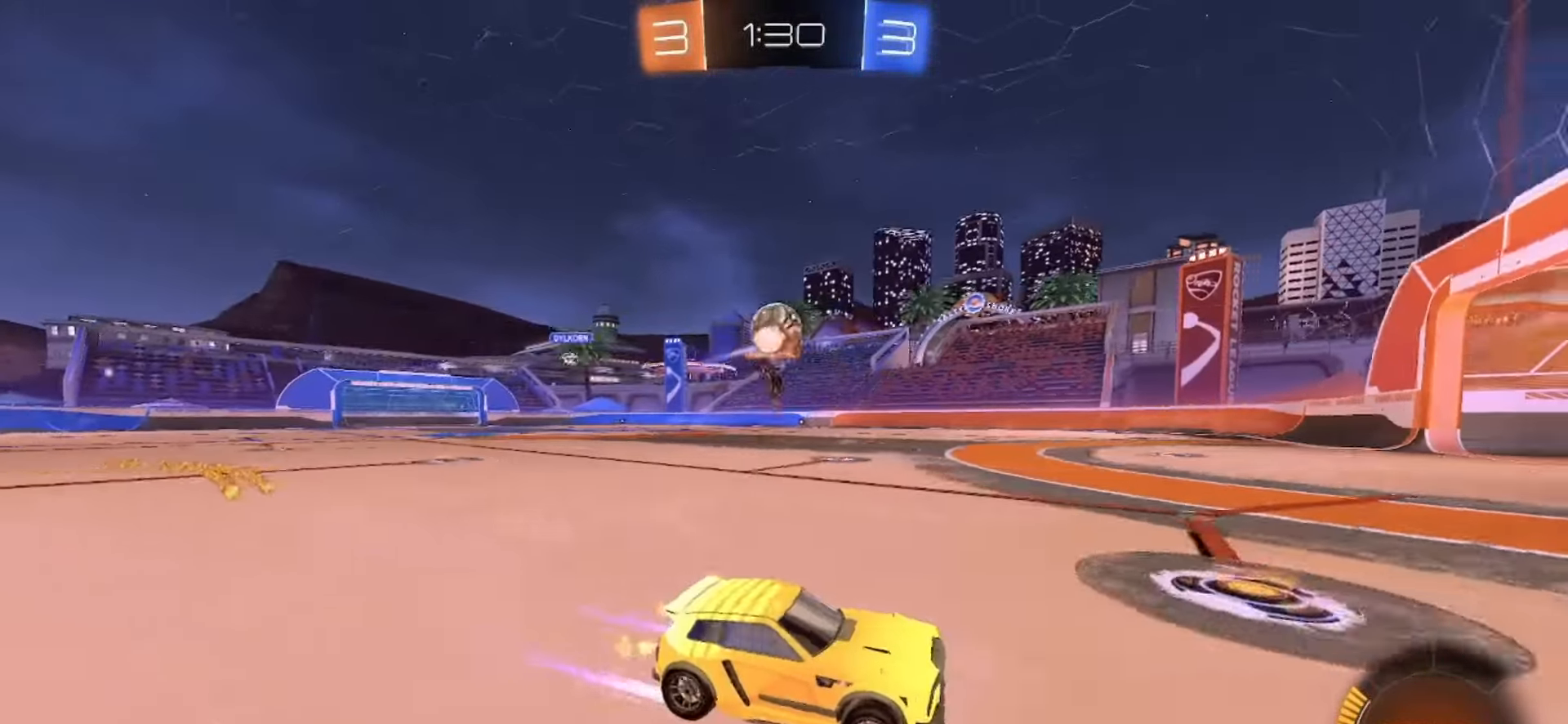
{"dt_ms": 500, "buttons": ["R2"], "left_stick": "left", "right_stick": "center", "events": [[200, "left_stick", "right"], [500, "left_stick", "left"]]}
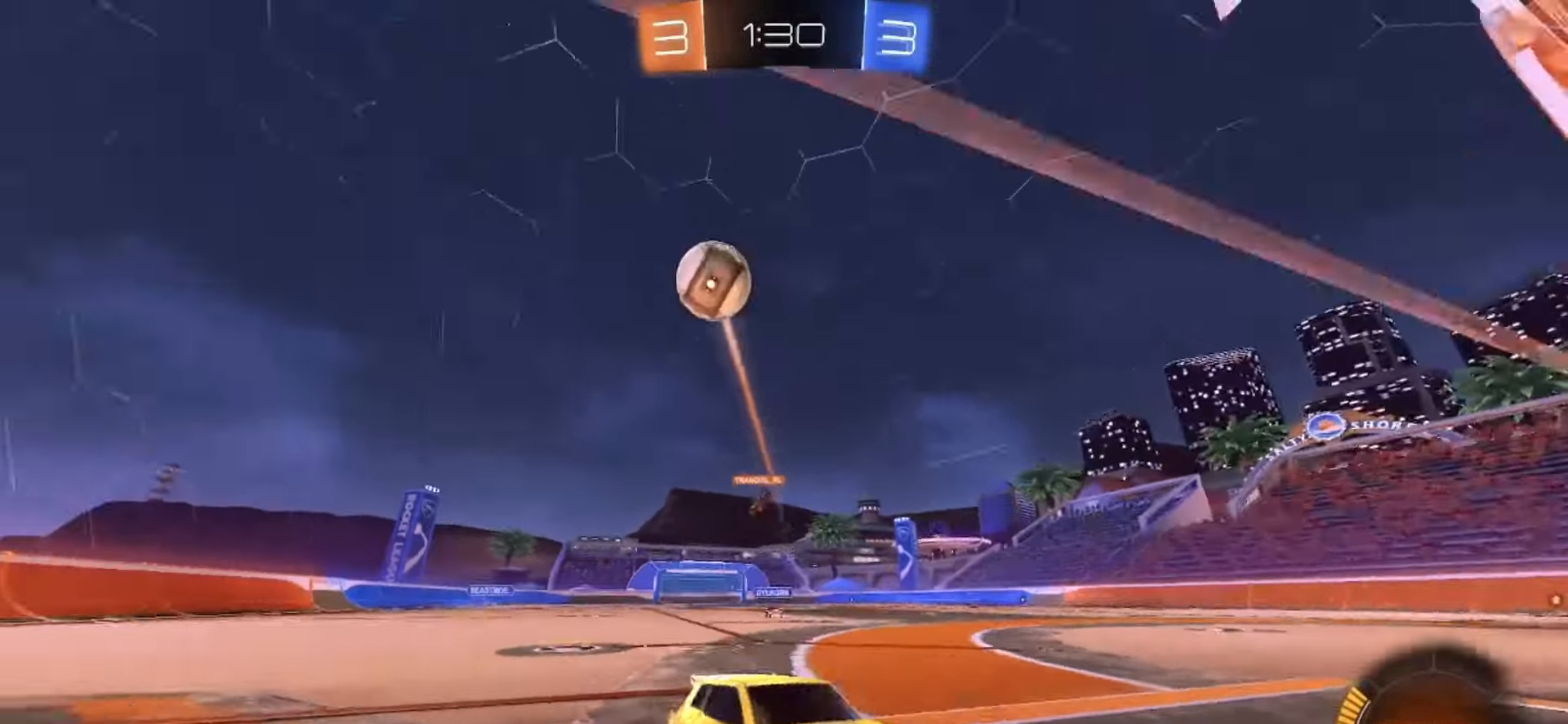
{"dt_ms": 500, "buttons": ["R2"], "left_stick": "left", "right_stick": "center"}
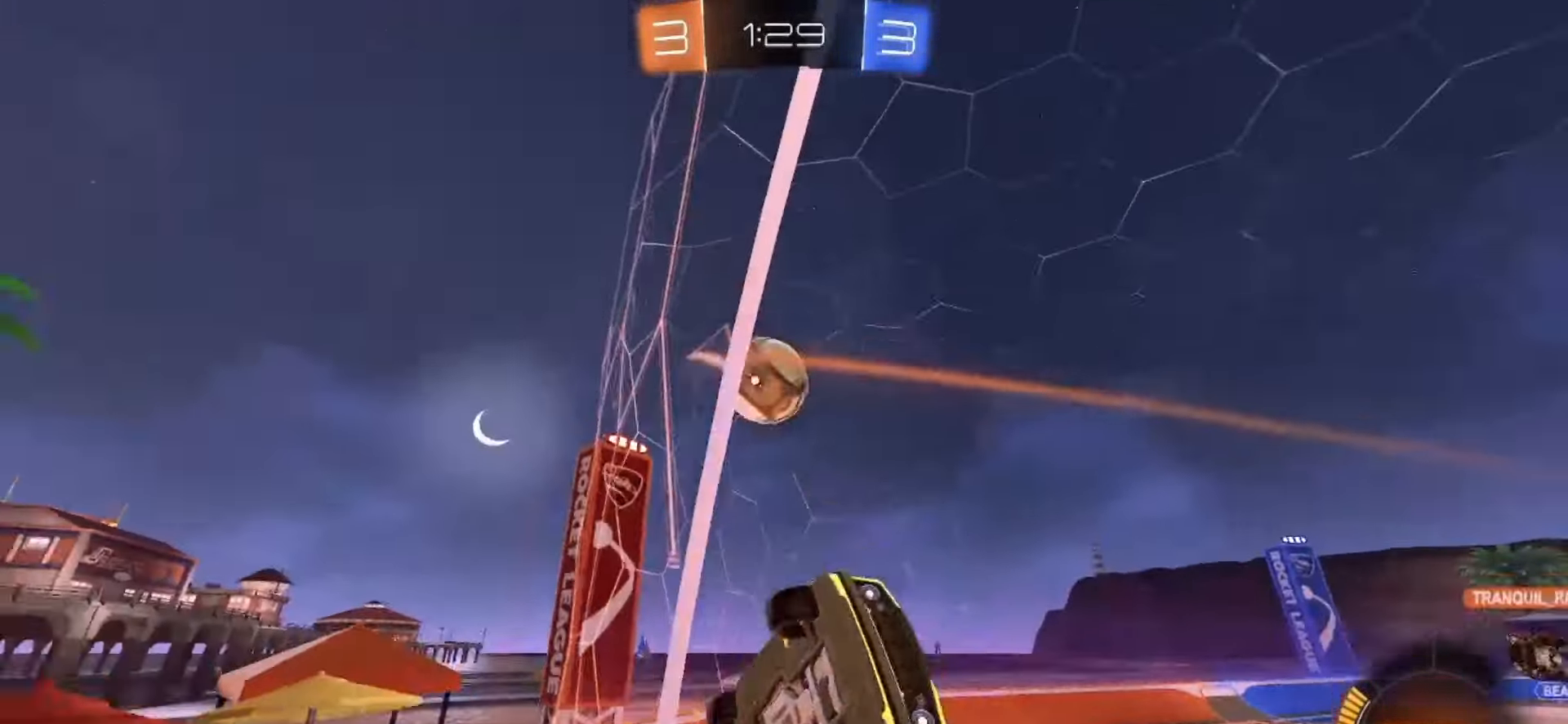
{"dt_ms": 500, "buttons": ["CROSS", "SQUARE", "R2"], "left_stick": "left", "right_stick": "center", "events": [[150, "L2", "down"], [233, "L2", "up"], [500, "CROSS", "down"], [500, "SQUARE", "down"]]}
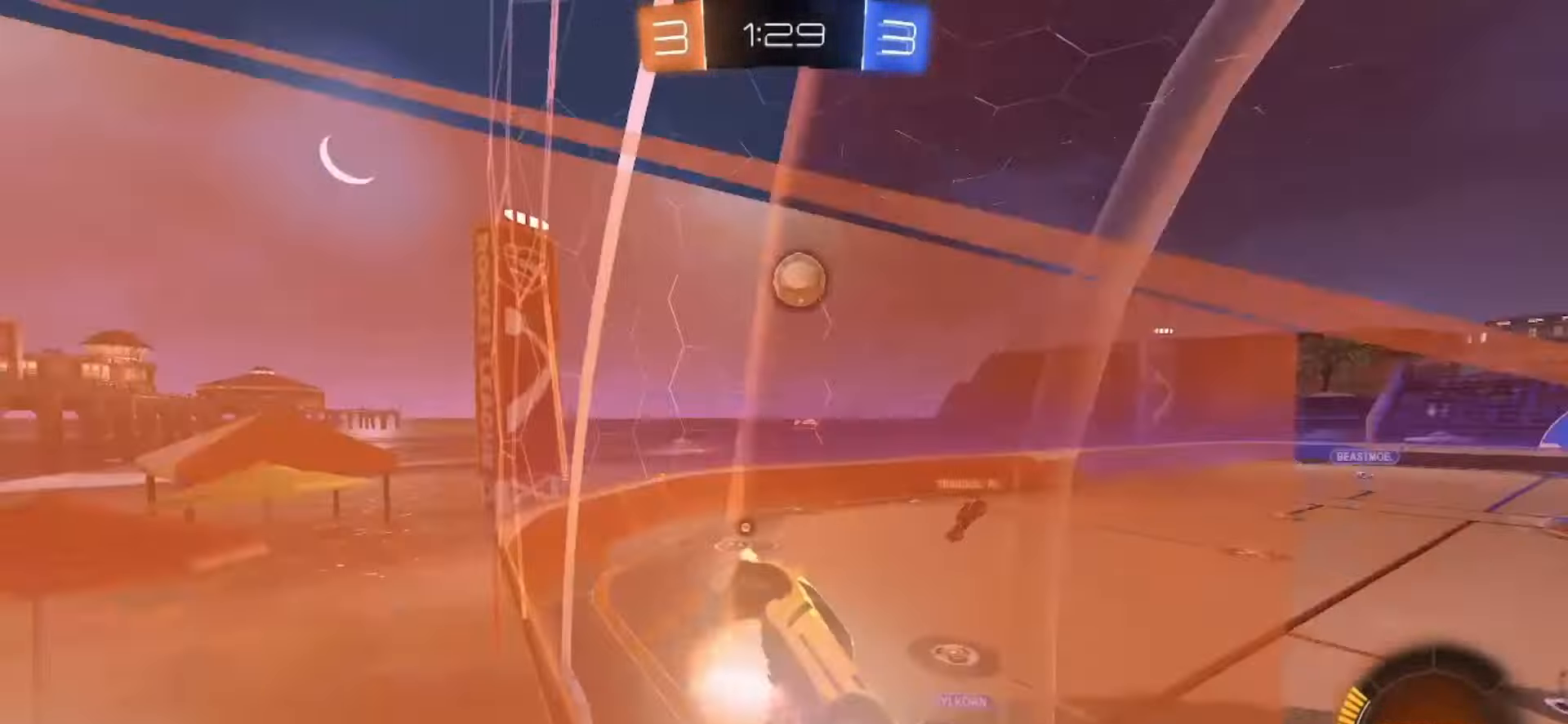
{"dt_ms": 500, "buttons": ["R2"], "left_stick": "up", "right_stick": "center", "events": [[17, "L2", "down"], [17, "left_stick", "down"], [67, "left_stick", "down-right"], [200, "CROSS", "up"], [200, "SQUARE", "up"], [233, "L2", "up"], [300, "left_stick", "down"], [400, "left_stick", "center"], [500, "left_stick", "up"]]}
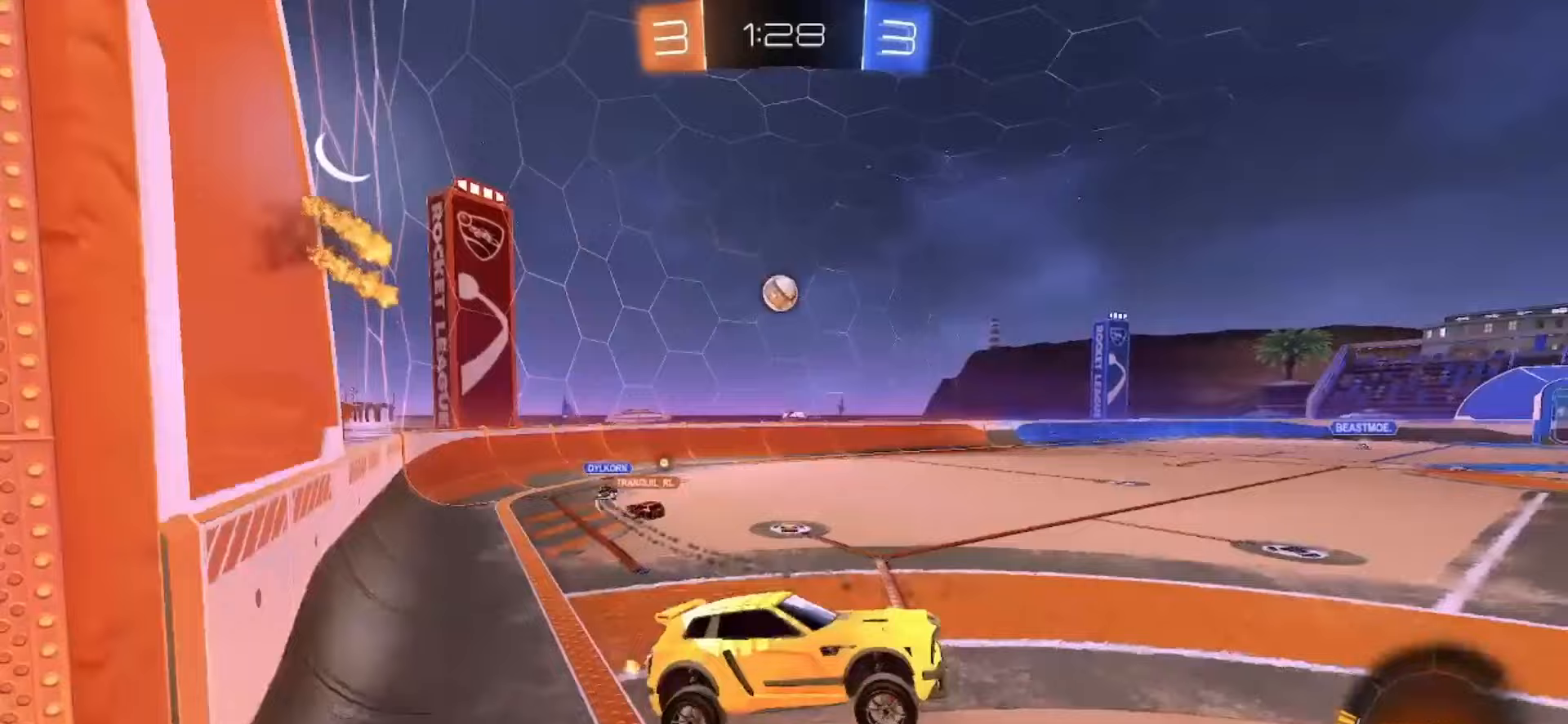
{"dt_ms": 500, "buttons": ["R2"], "left_stick": "left", "right_stick": "center"}
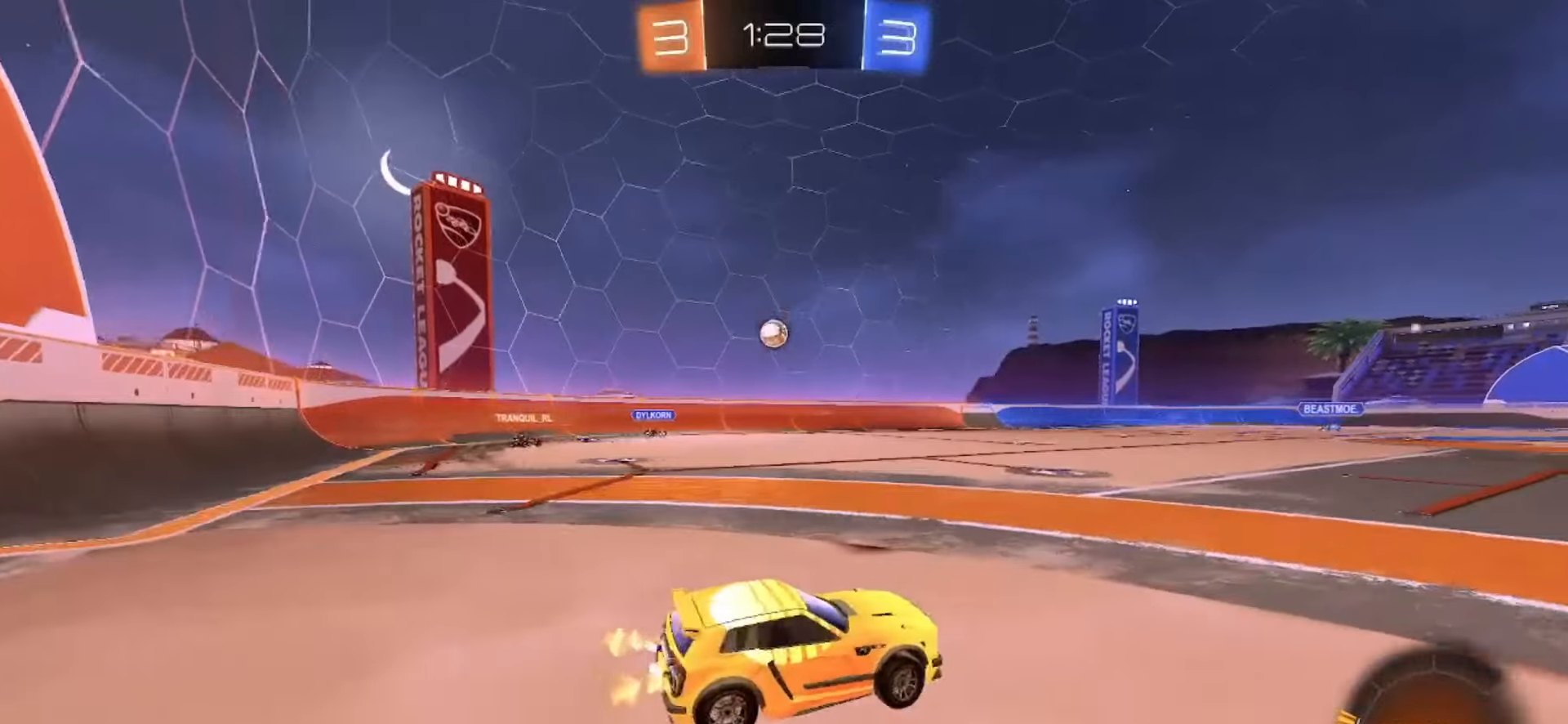
{"dt_ms": 500, "buttons": ["R2"], "left_stick": "center", "right_stick": "center", "events": [[33, "SQUARE", "down"], [333, "left_stick", "center"], [417, "SQUARE", "up"]]}
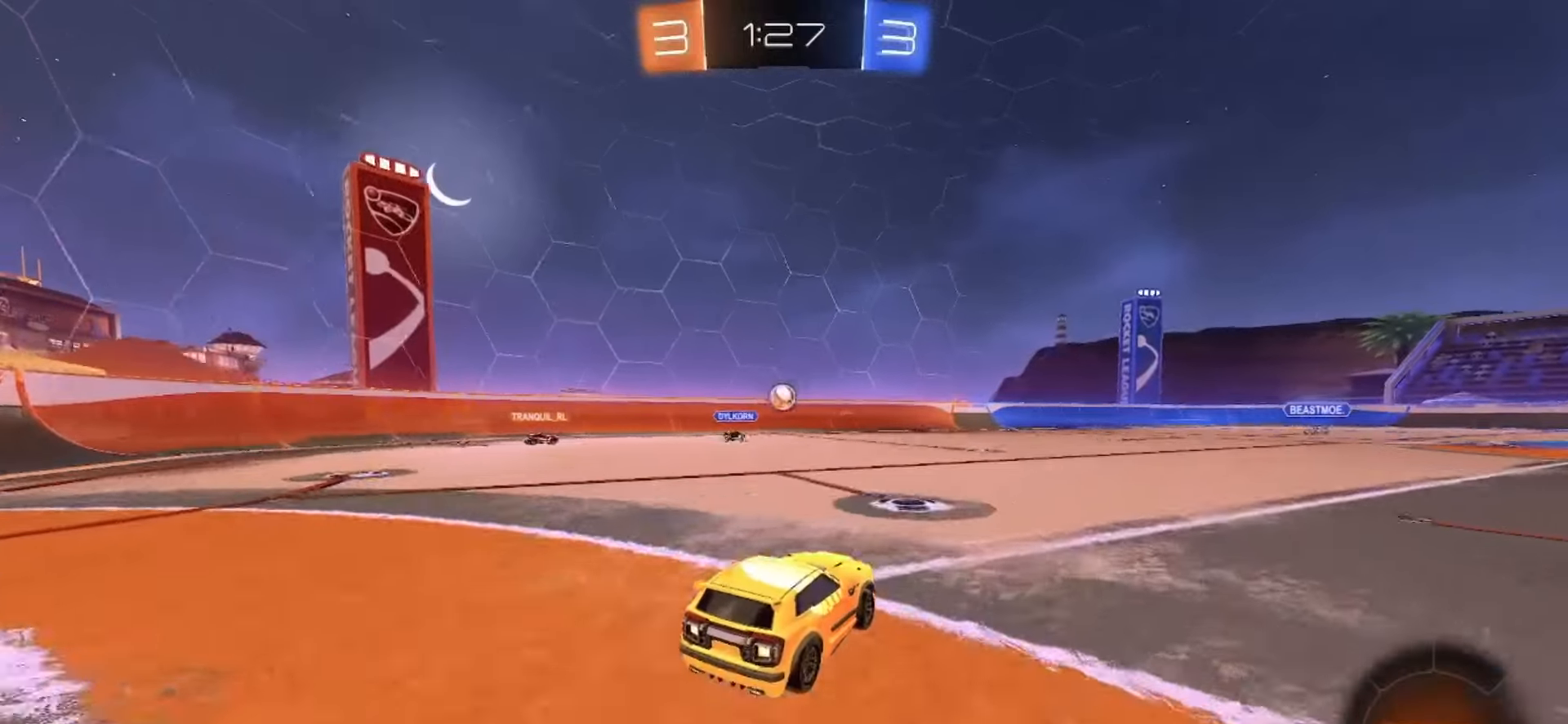
{"dt_ms": 500, "buttons": ["R2"], "left_stick": "right", "right_stick": "center", "events": [[217, "left_stick", "left"], [383, "left_stick", "center"], [450, "left_stick", "right"]]}
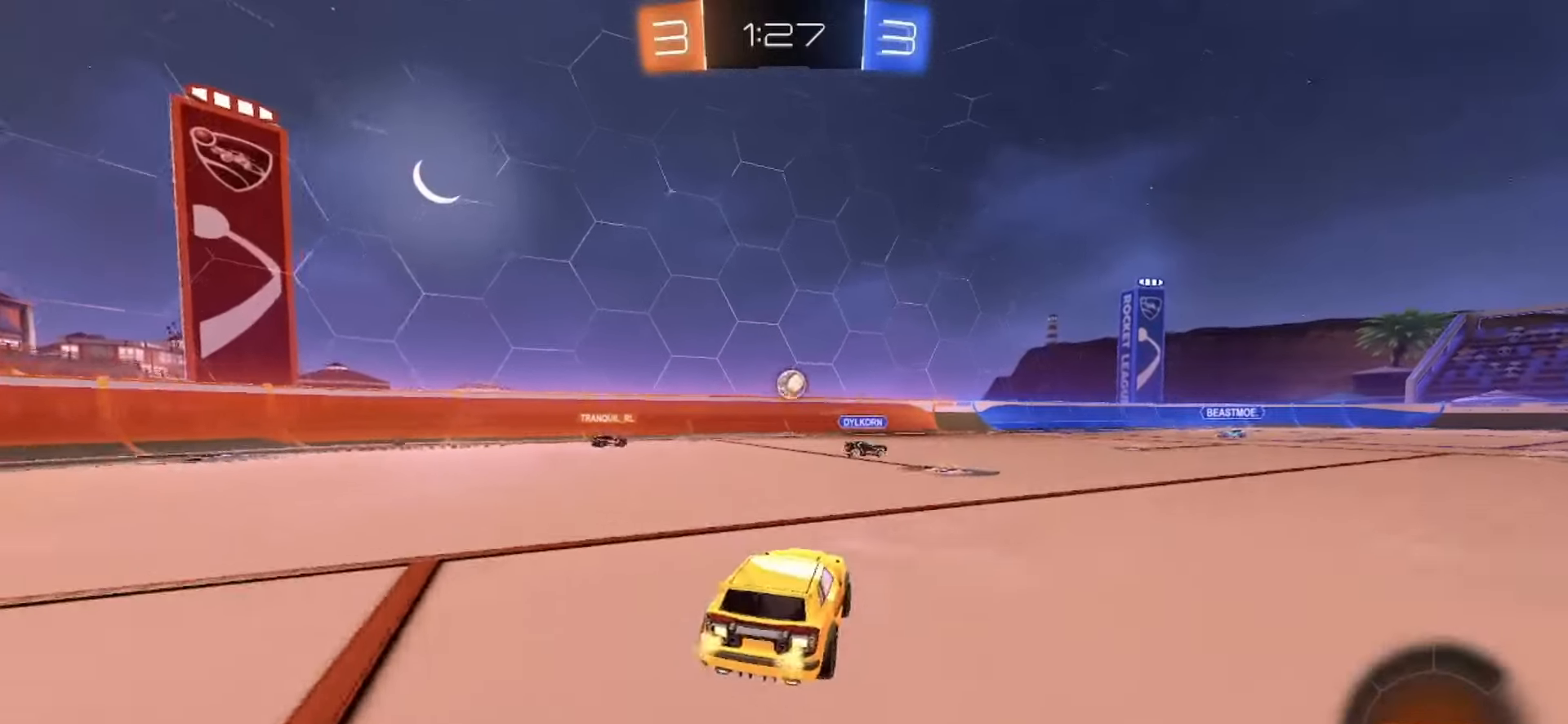
{"dt_ms": 500, "buttons": [], "left_stick": "left", "right_stick": "center", "events": [[117, "R2", "up"], [167, "left_stick", "center"], [267, "left_stick", "left"]]}
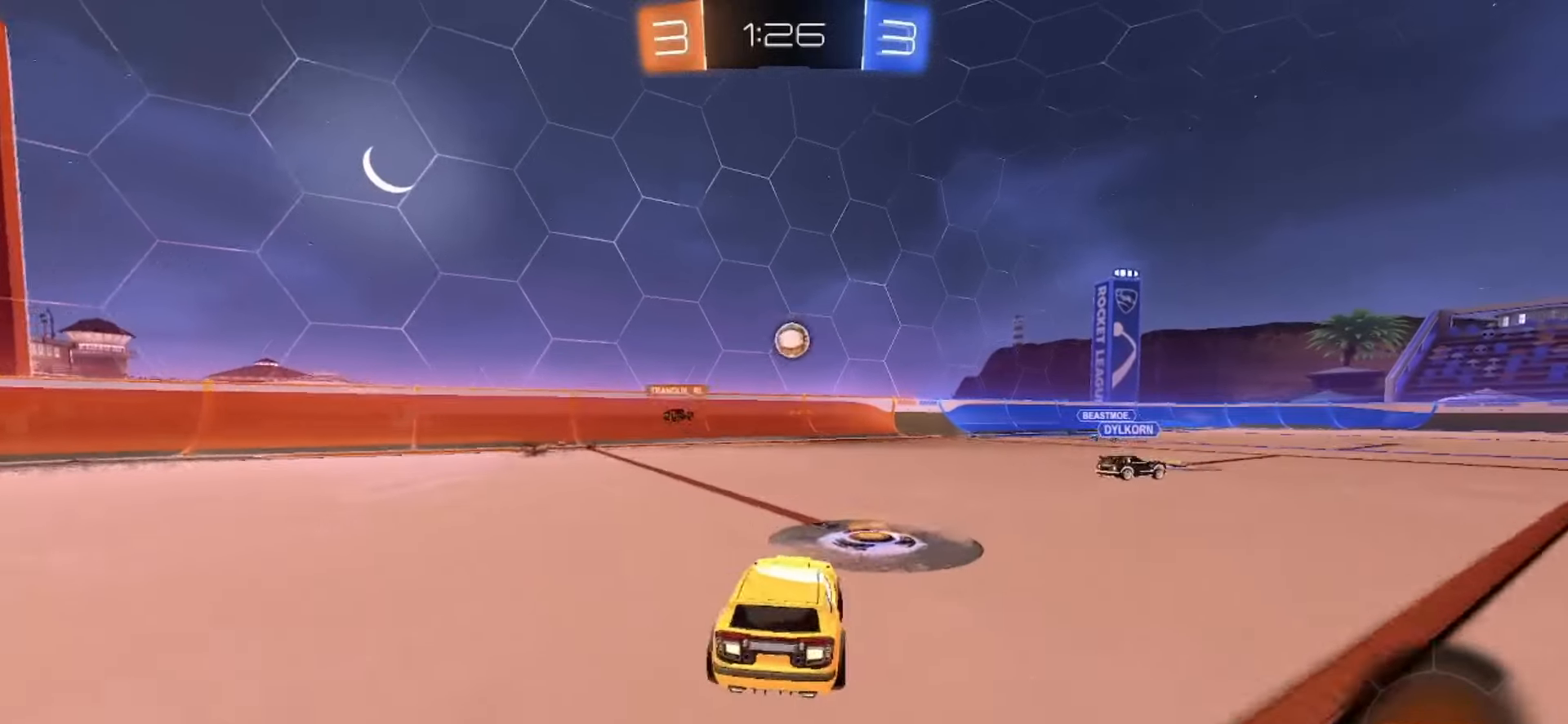
{"dt_ms": 500, "buttons": ["R2"], "left_stick": "right", "right_stick": "center"}
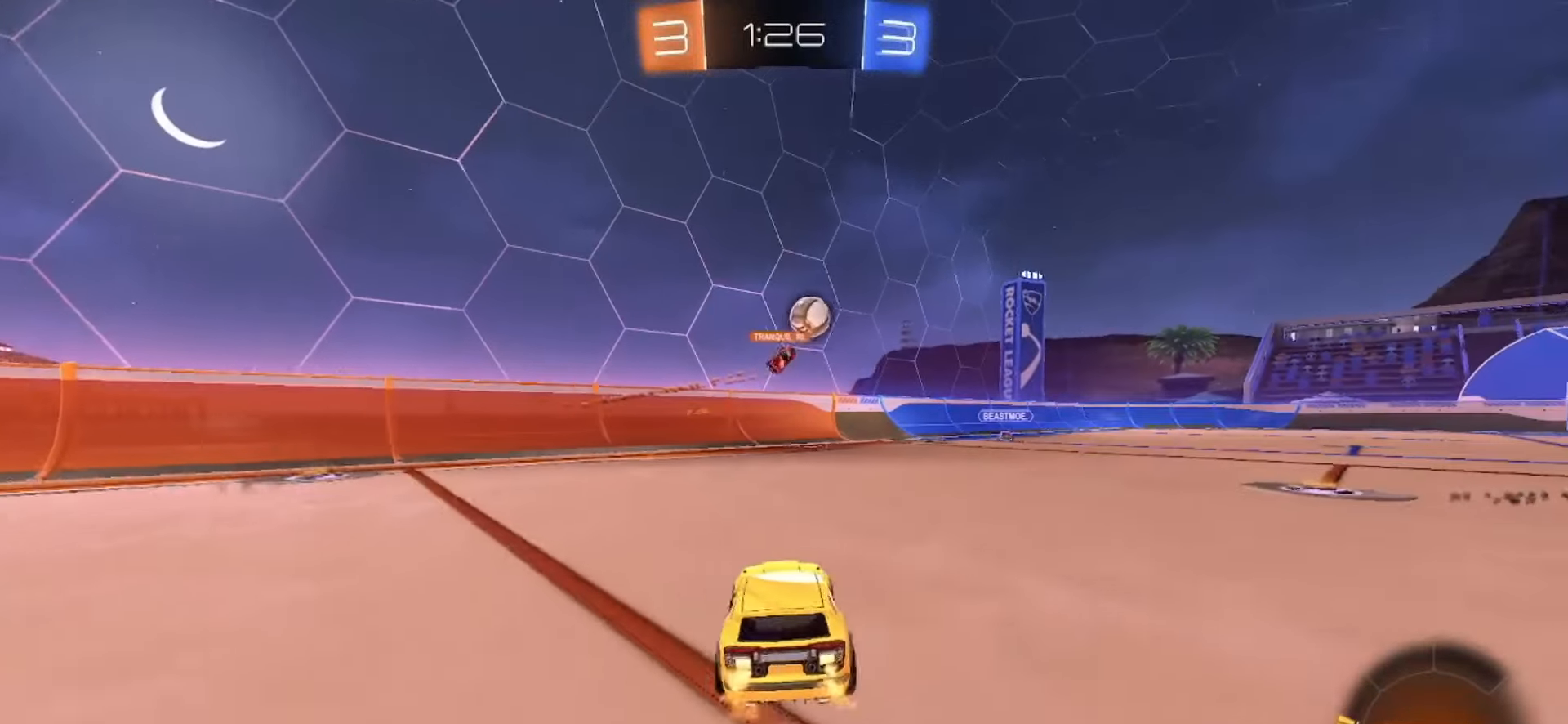
{"dt_ms": 500, "buttons": ["R2"], "left_stick": "right", "right_stick": "center", "events": []}
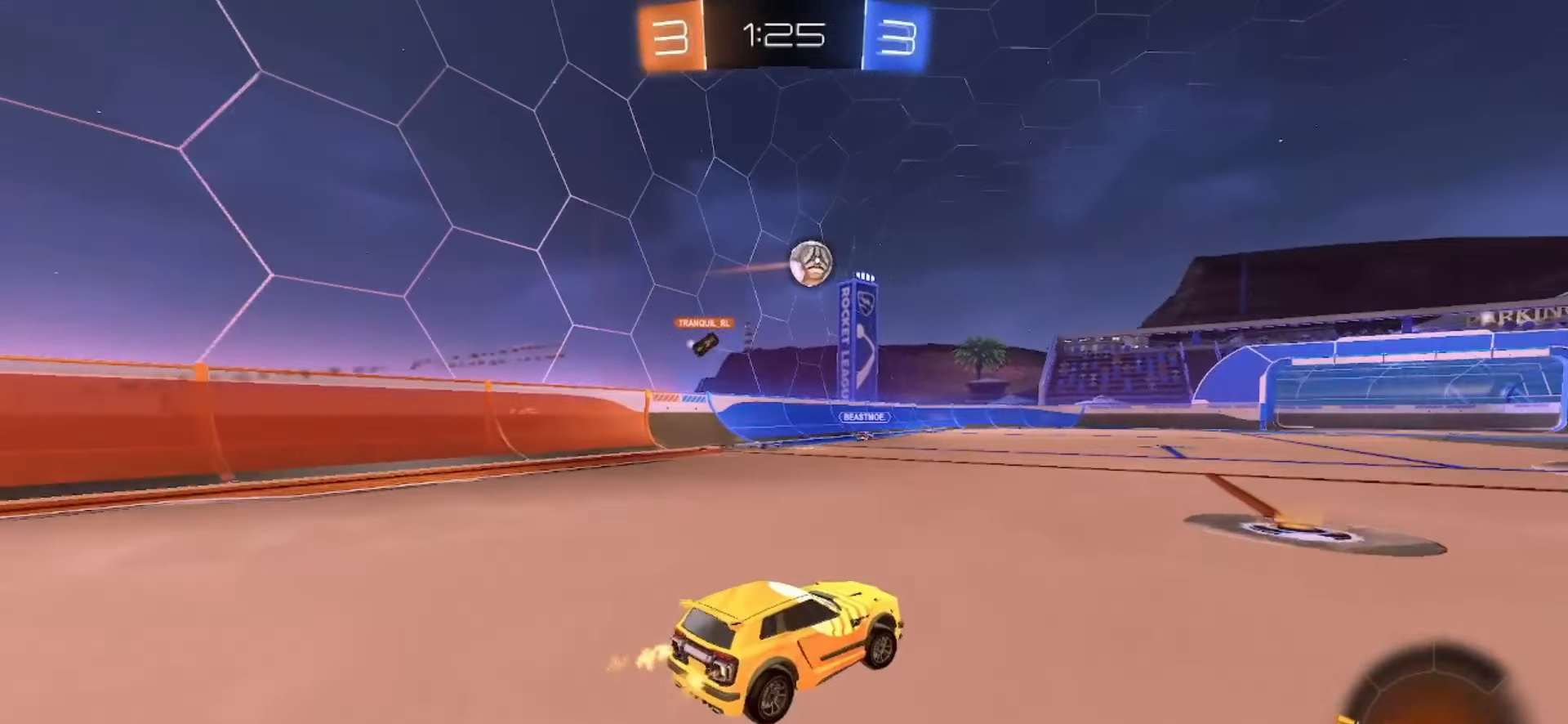
{"dt_ms": 1000, "buttons": ["R2"], "left_stick": "center", "right_stick": "center"}
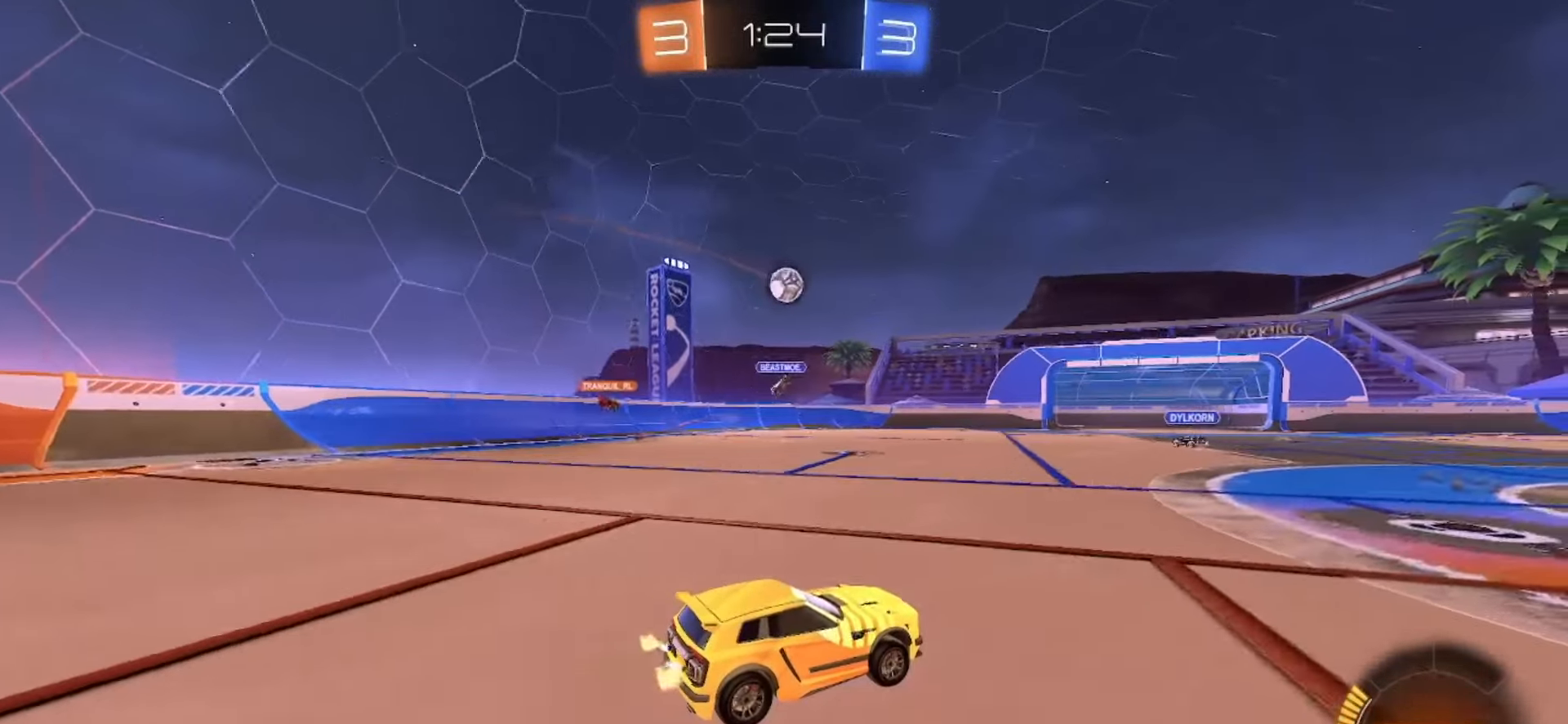
{"dt_ms": 1000, "buttons": [], "left_stick": "left", "right_stick": "center"}
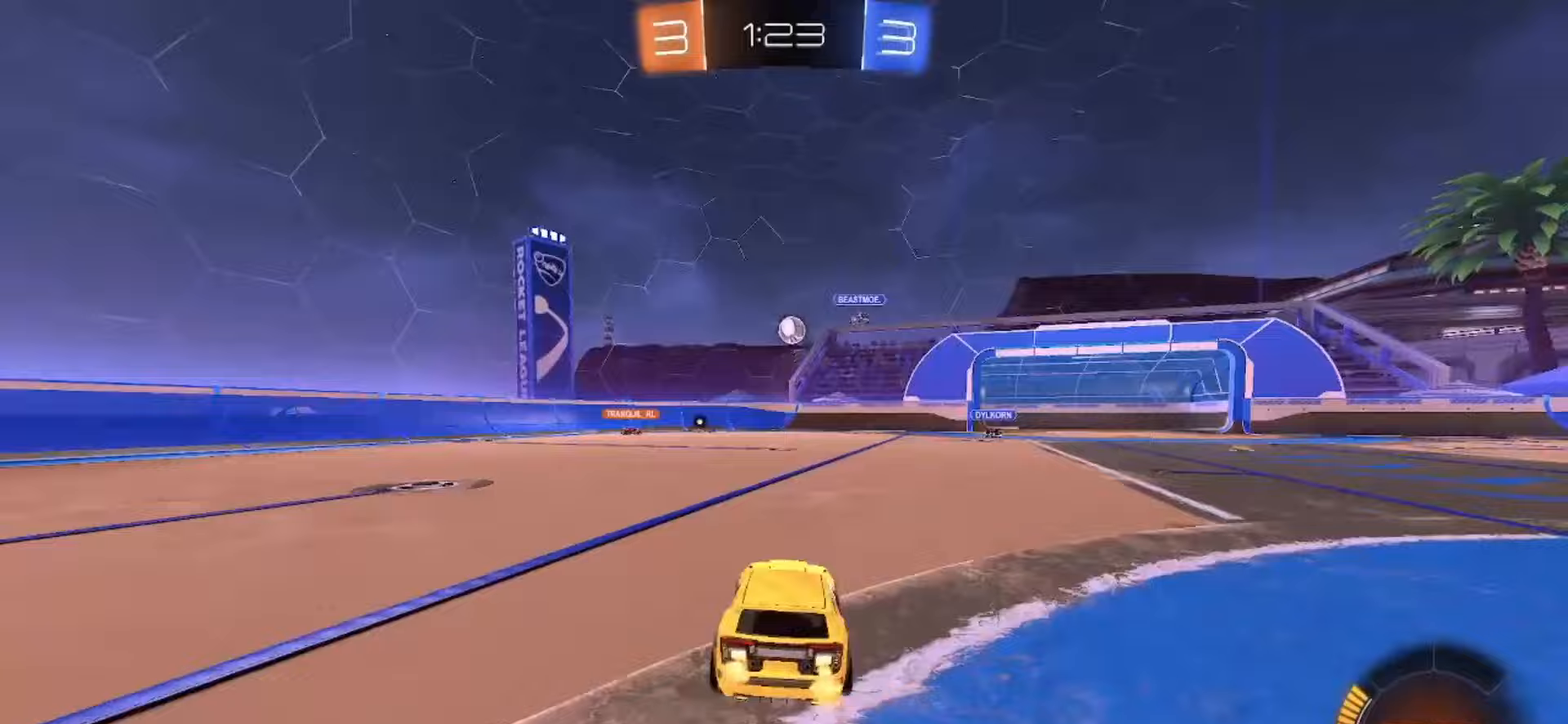
{"dt_ms": 500, "buttons": [], "left_stick": "left", "right_stick": "center", "events": [[50, "left_stick", "center"], [117, "left_stick", "right"], [350, "left_stick", "center"], [450, "left_stick", "left"]]}
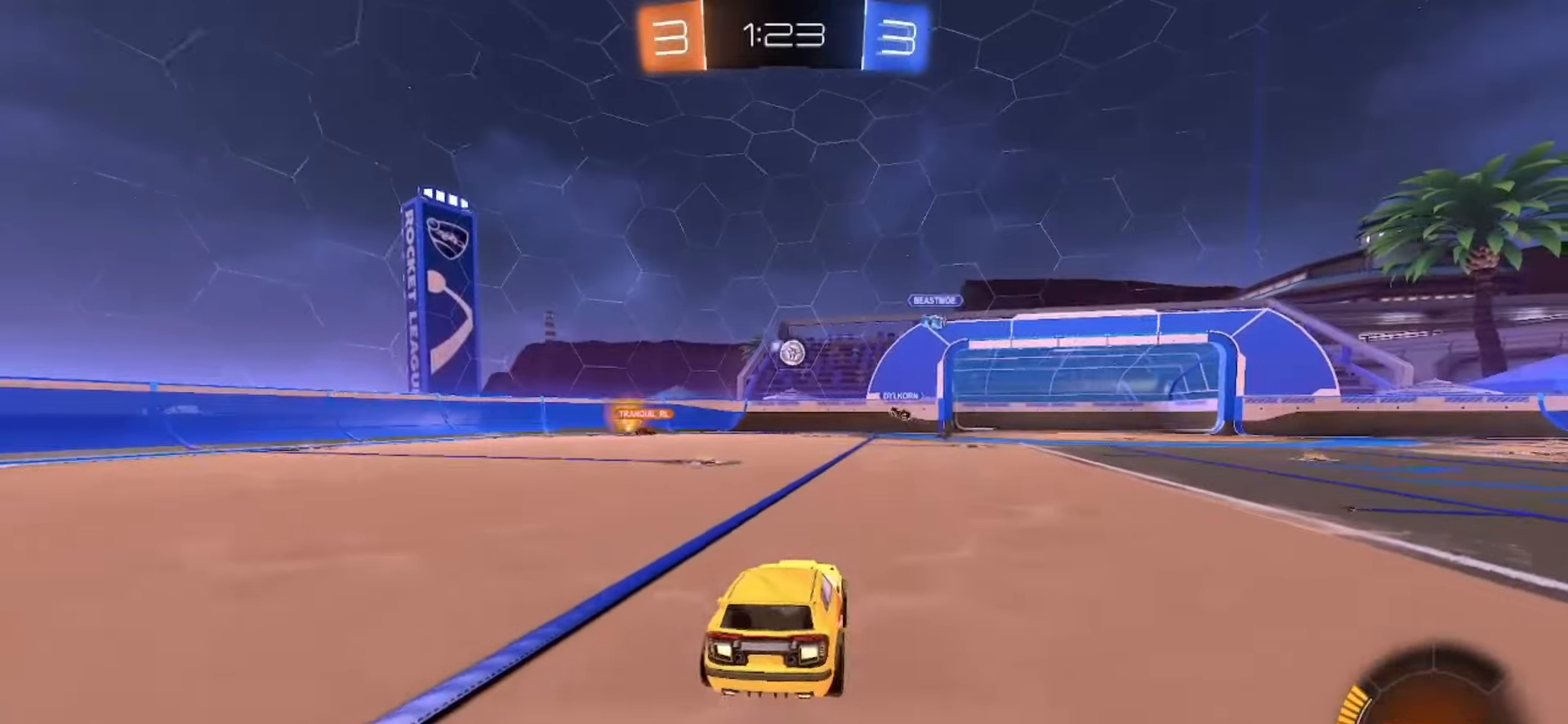
{"dt_ms": 500, "buttons": ["R2"], "left_stick": "center", "right_stick": "center", "events": [[117, "left_stick", "center"], [217, "left_stick", "left"], [317, "R2", "down"], [317, "left_stick", "center"]]}